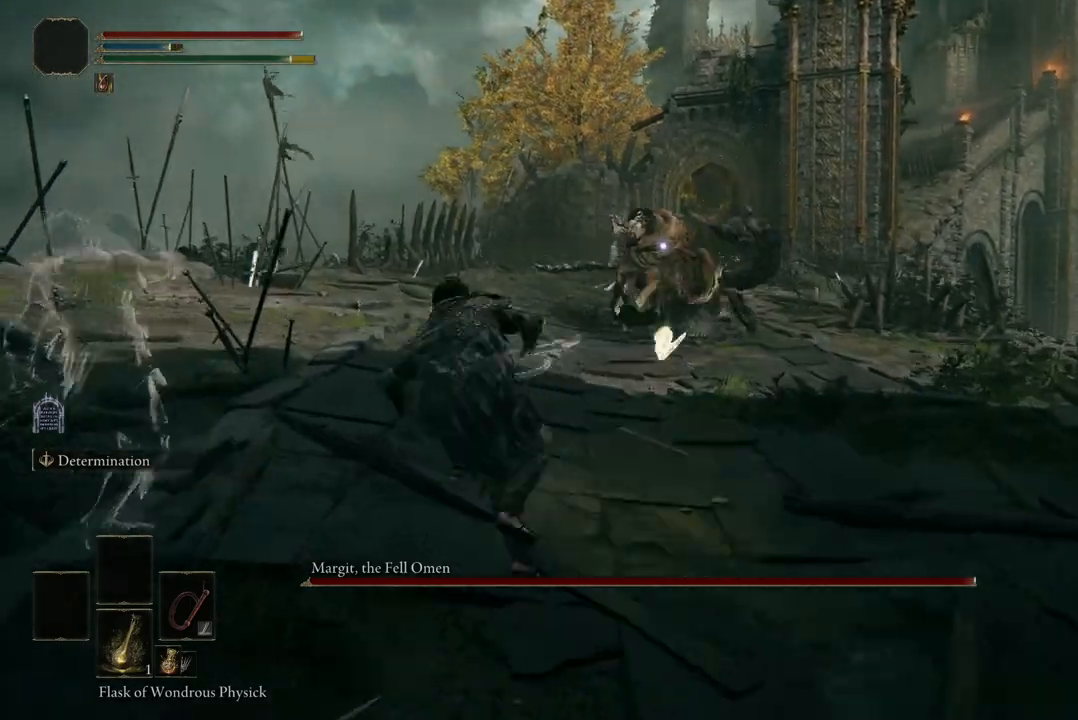
Gameplay with a controller (Xbox layout); each line is a JSON object with the inputs held at the frame after it. "events" lists button and stick changes between this image and that frame as [ms after this image, input, new state], when the widget could be followed in between.
{"buttons": [], "left_stick": "up-right", "right_stick": "center", "events": [[367, "left_stick", "up-right"]]}
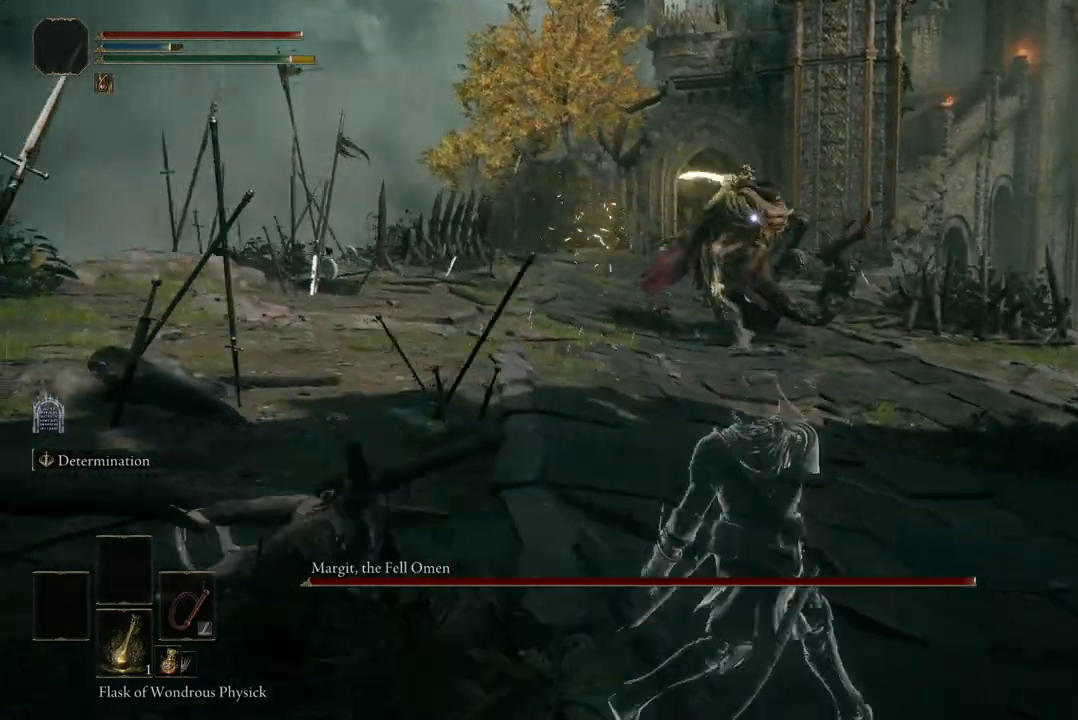
{"buttons": [], "left_stick": "up-right", "right_stick": "center", "events": [[33, "B", "down"], [200, "B", "up"]]}
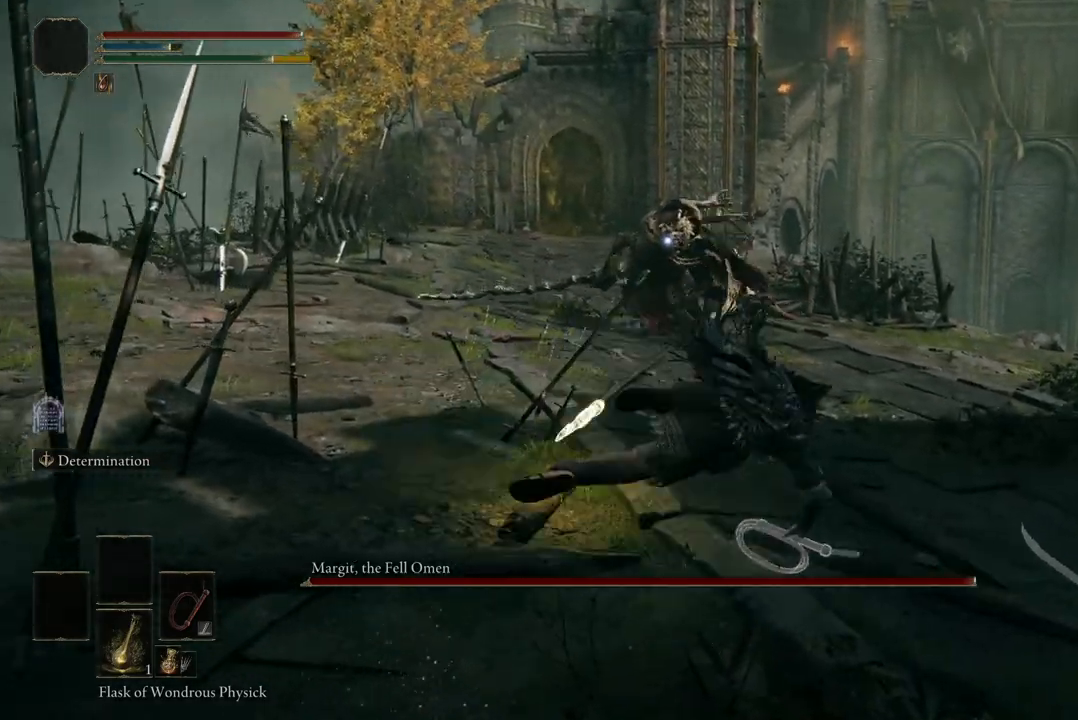
{"buttons": [], "left_stick": "right", "right_stick": "center", "events": [[500, "left_stick", "right"]]}
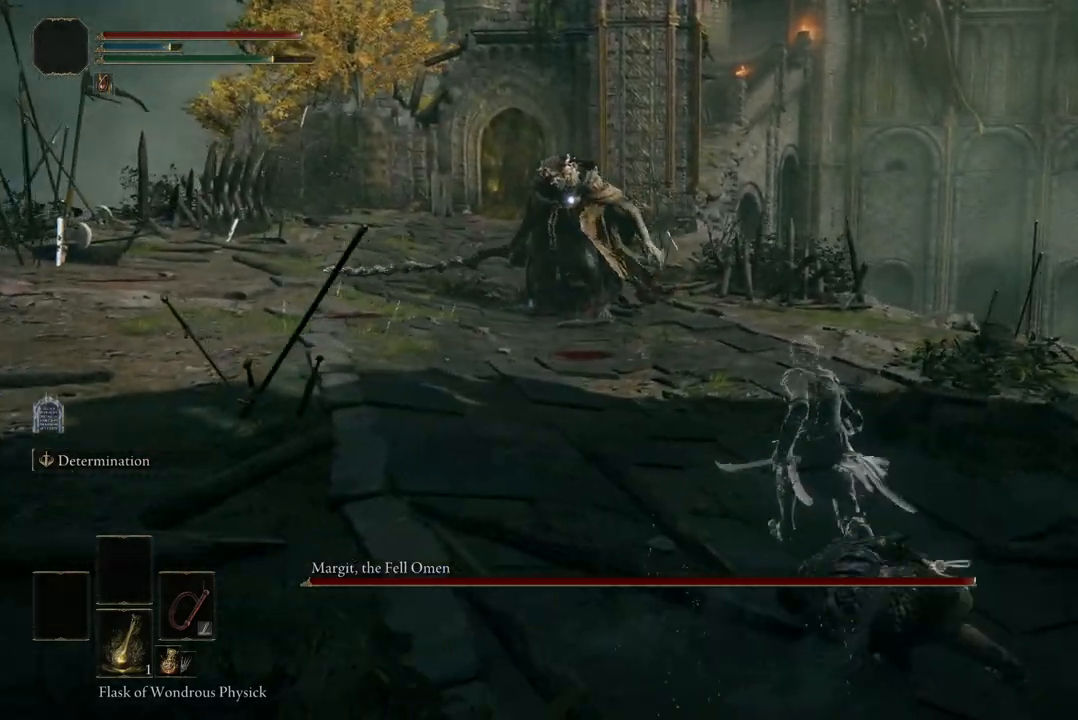
{"buttons": [], "left_stick": "up", "right_stick": "center", "events": [[200, "left_stick", "up-right"], [367, "left_stick", "up"]]}
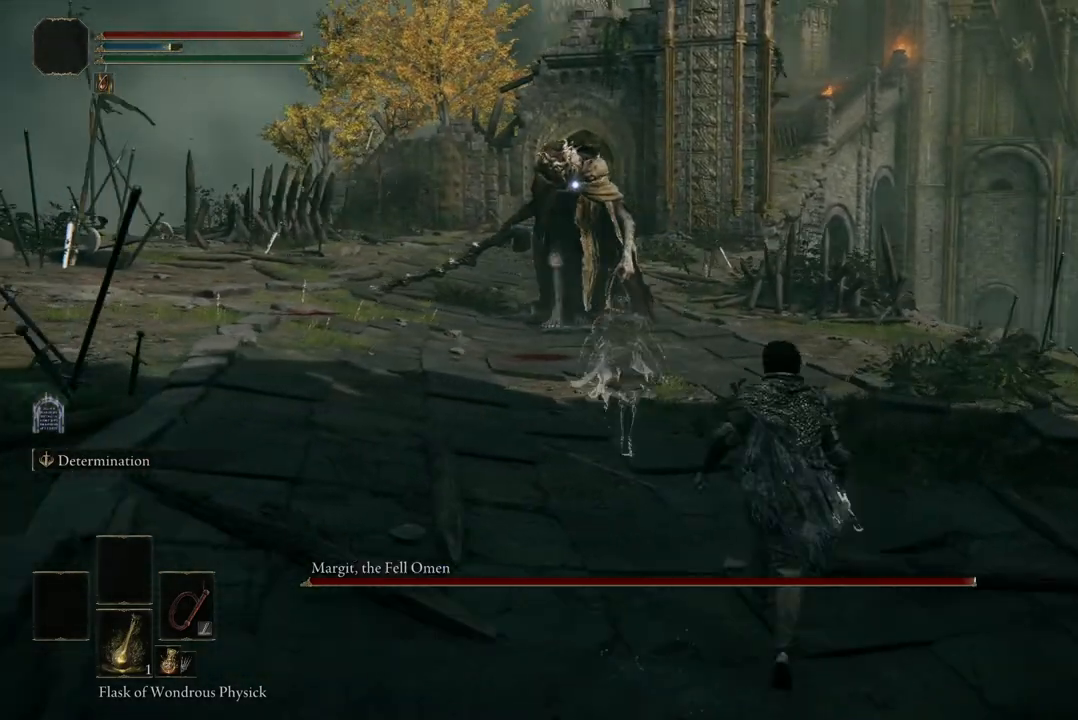
{"buttons": [], "left_stick": "up-right", "right_stick": "center", "events": [[433, "left_stick", "up-right"]]}
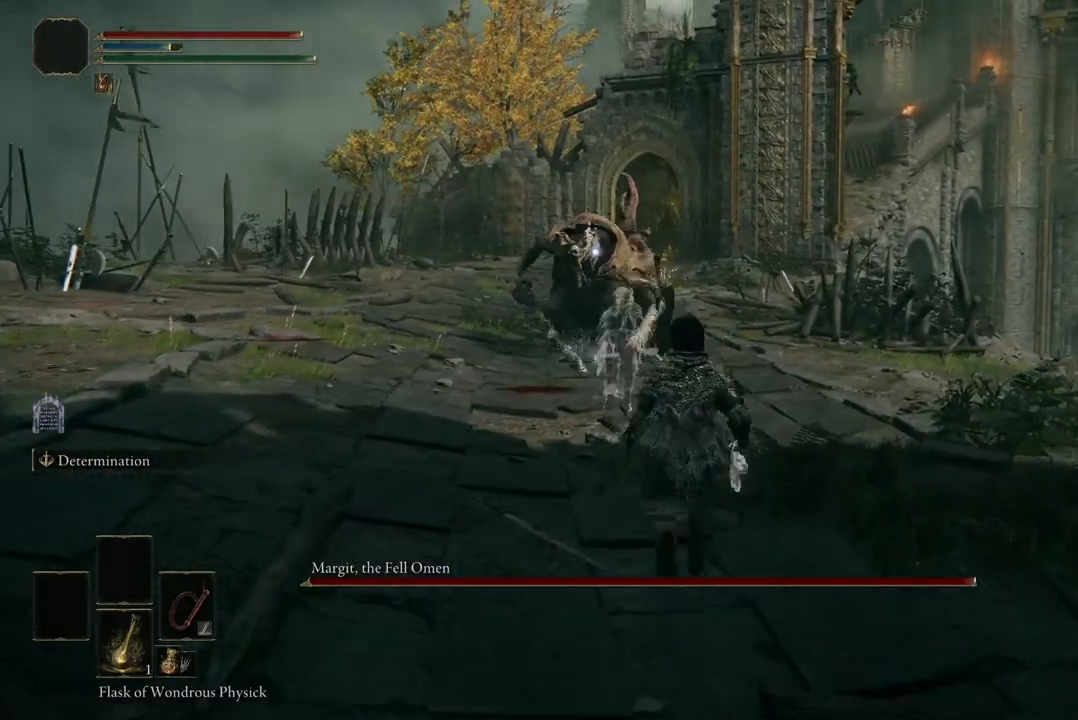
{"buttons": [], "left_stick": "down", "right_stick": "center", "events": [[33, "left_stick", "down-right"], [100, "left_stick", "down"]]}
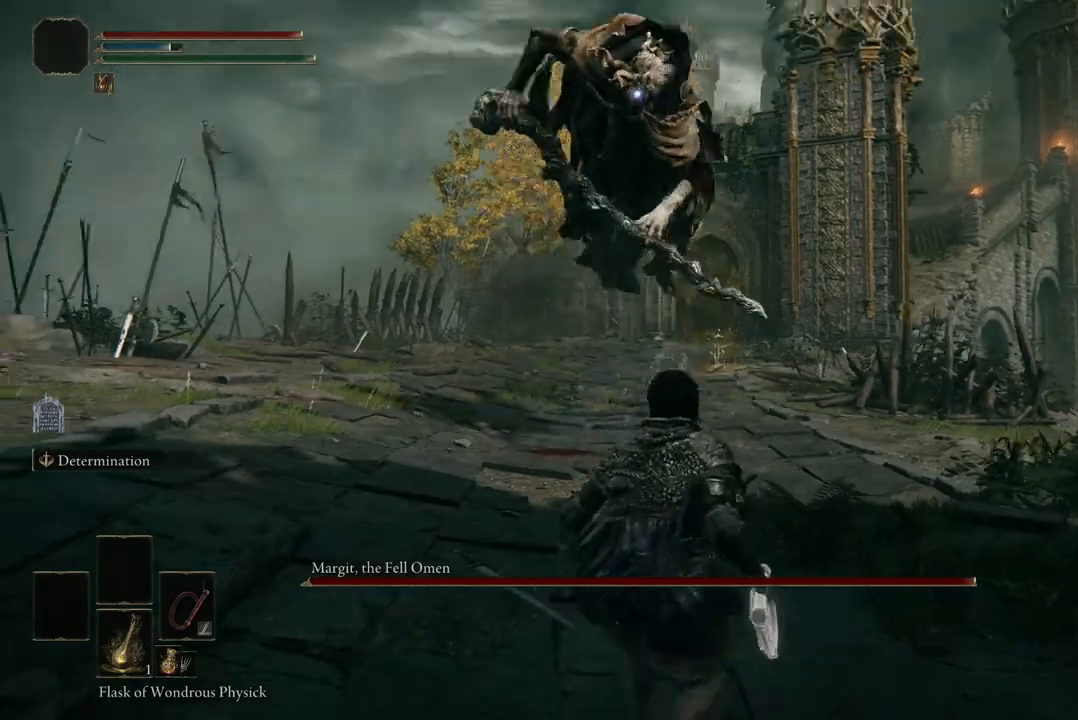
{"buttons": [], "left_stick": "left", "right_stick": "center", "events": [[167, "left_stick", "down-left"], [333, "left_stick", "left"]]}
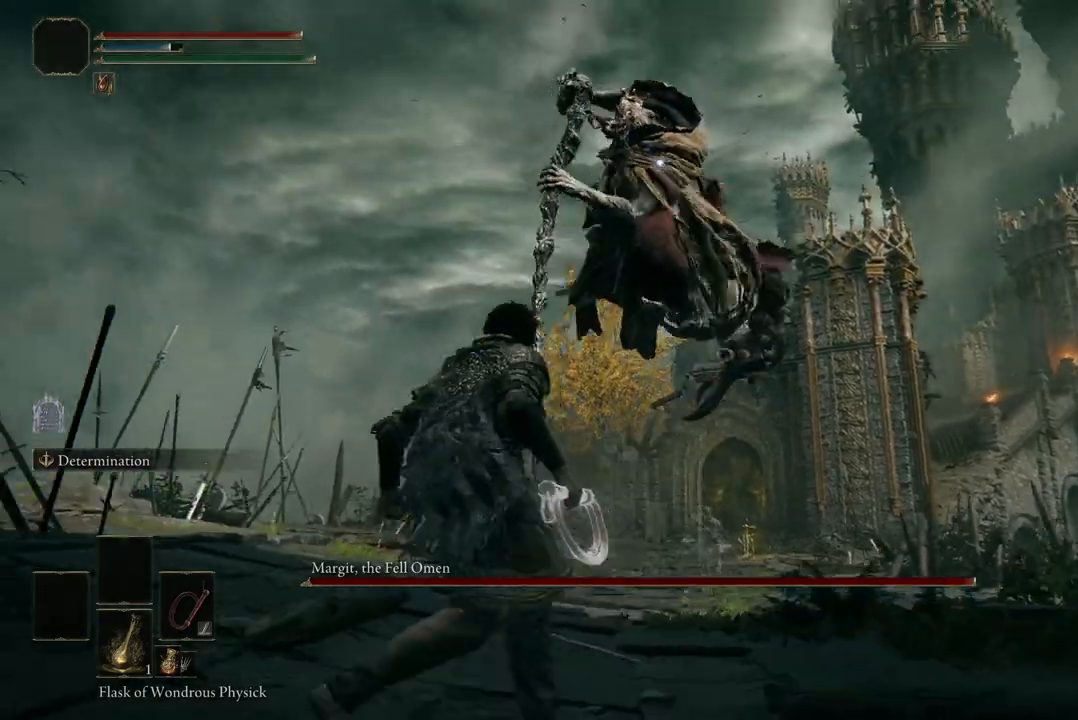
{"buttons": [], "left_stick": "up", "right_stick": "center", "events": [[33, "left_stick", "up-left"], [233, "B", "down"], [400, "B", "up"], [400, "left_stick", "up"]]}
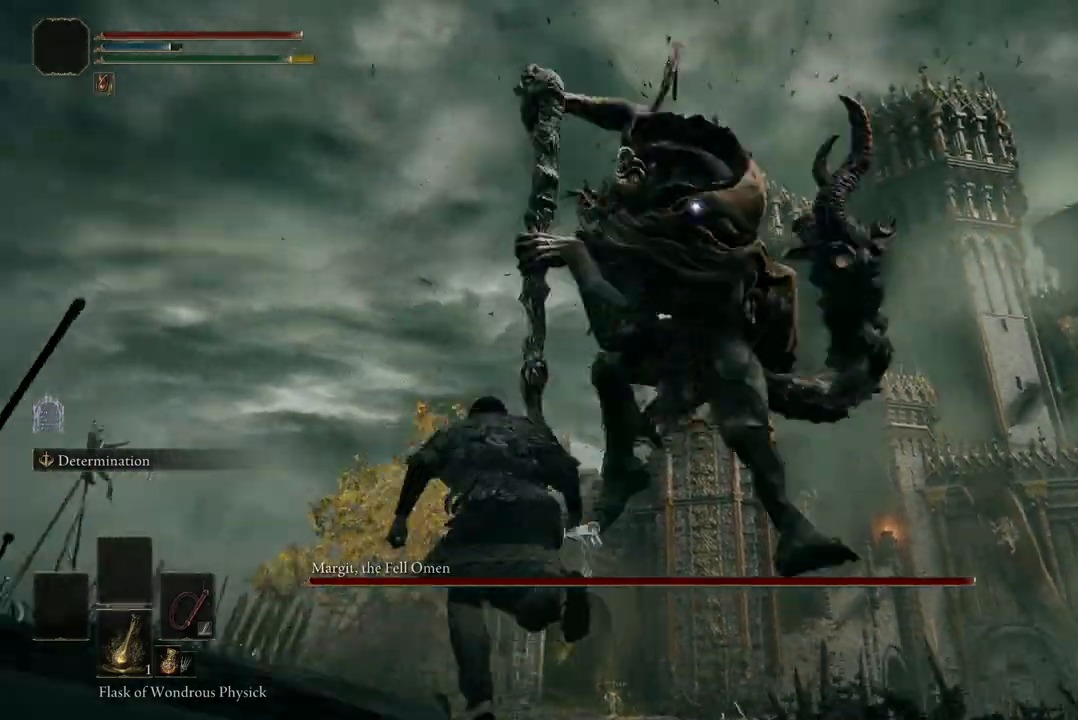
{"buttons": [], "left_stick": "up", "right_stick": "center", "events": []}
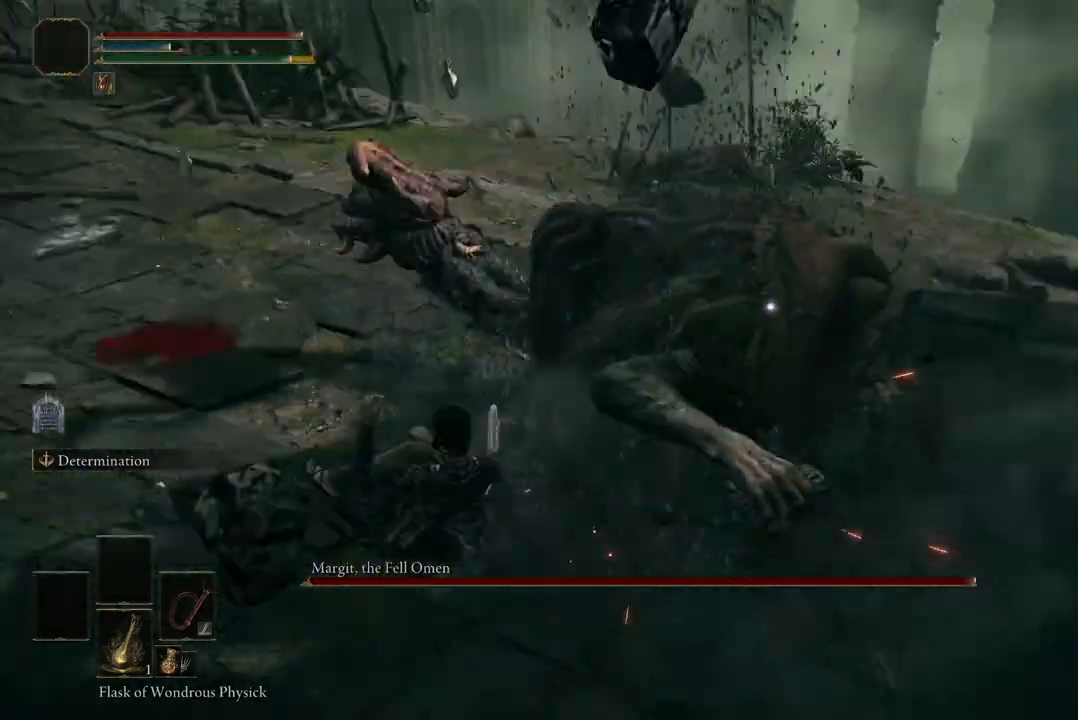
{"buttons": [], "left_stick": "center", "right_stick": "center", "events": [[133, "A", "down"], [267, "A", "up"], [367, "R2", "down"], [467, "R2", "up"], [500, "left_stick", "center"]]}
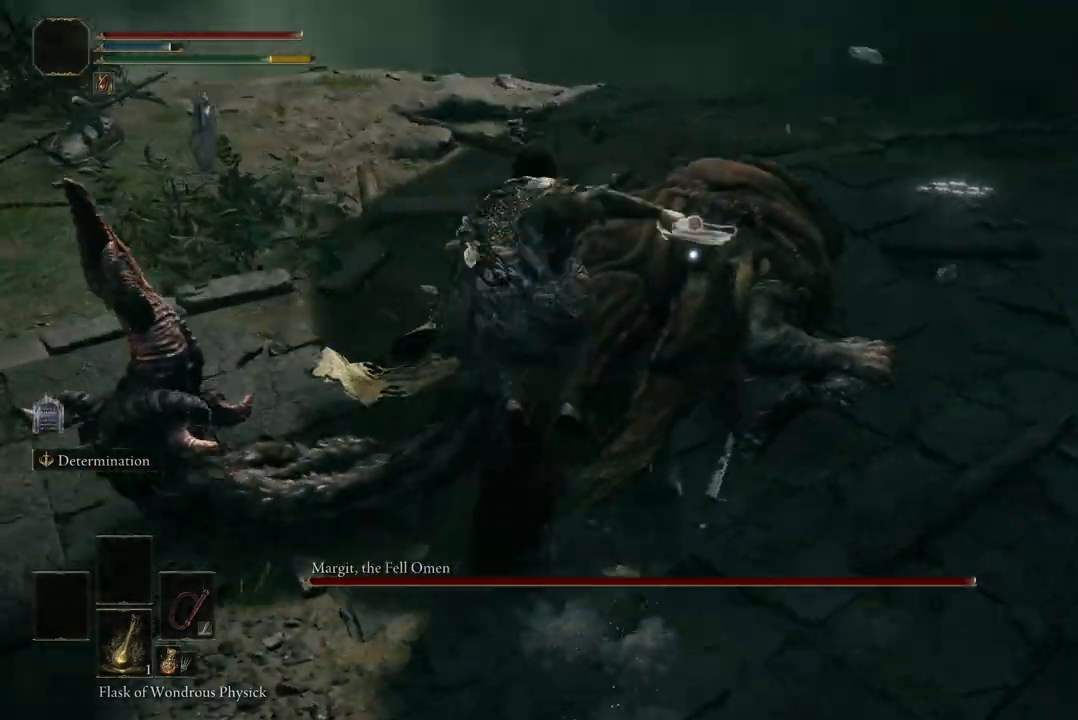
{"buttons": [], "left_stick": "center", "right_stick": "center", "events": [[200, "R2", "down"], [267, "R2", "up"]]}
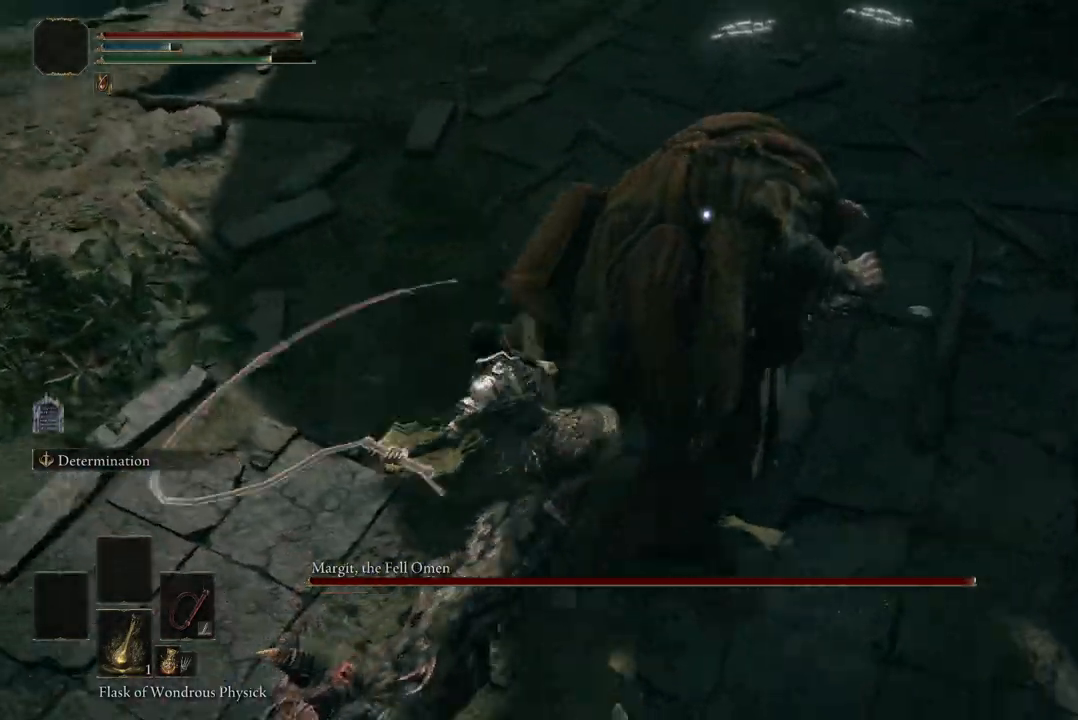
{"buttons": [], "left_stick": "center", "right_stick": "center", "events": [[300, "R1", "down"], [433, "R1", "up"]]}
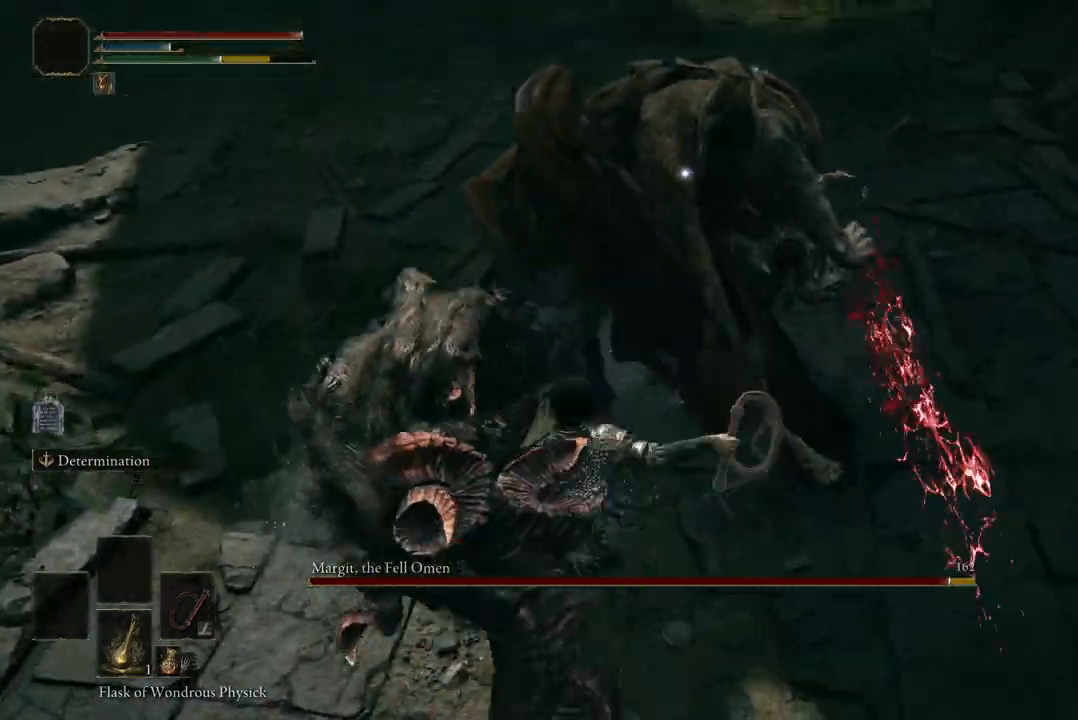
{"buttons": [], "left_stick": "center", "right_stick": "center", "events": [[33, "R1", "down"], [133, "R1", "up"], [233, "R1", "down"], [333, "R1", "up"], [400, "R1", "down"], [500, "R1", "up"]]}
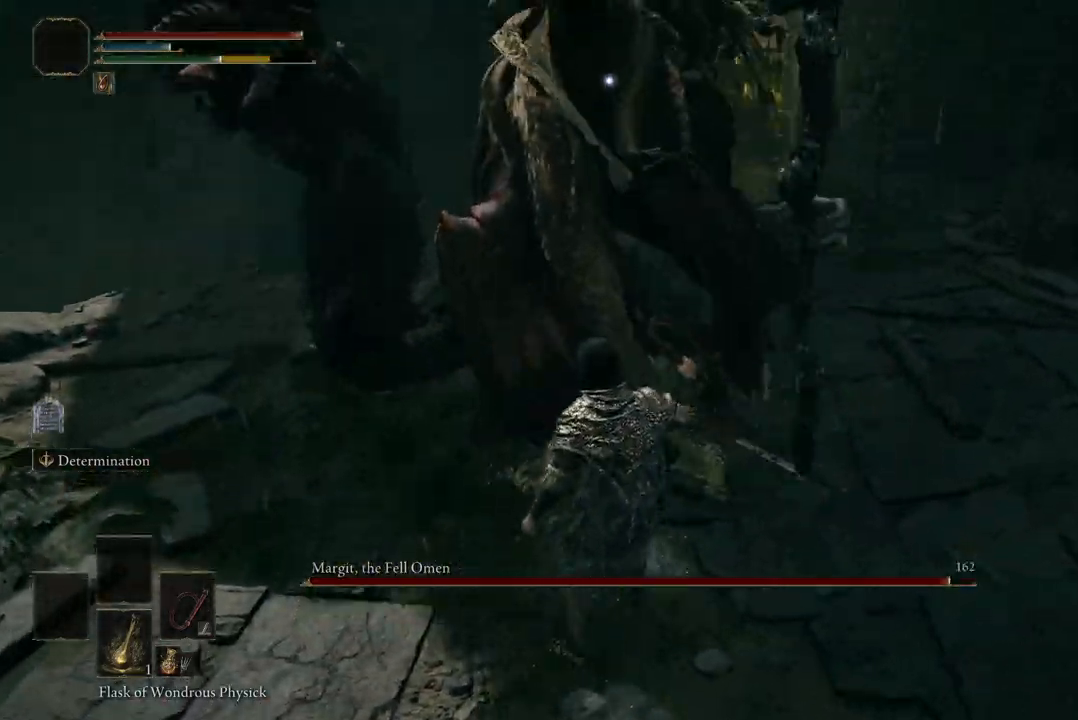
{"buttons": [], "left_stick": "down-left", "right_stick": "center", "events": [[67, "left_stick", "left"], [267, "left_stick", "down-left"]]}
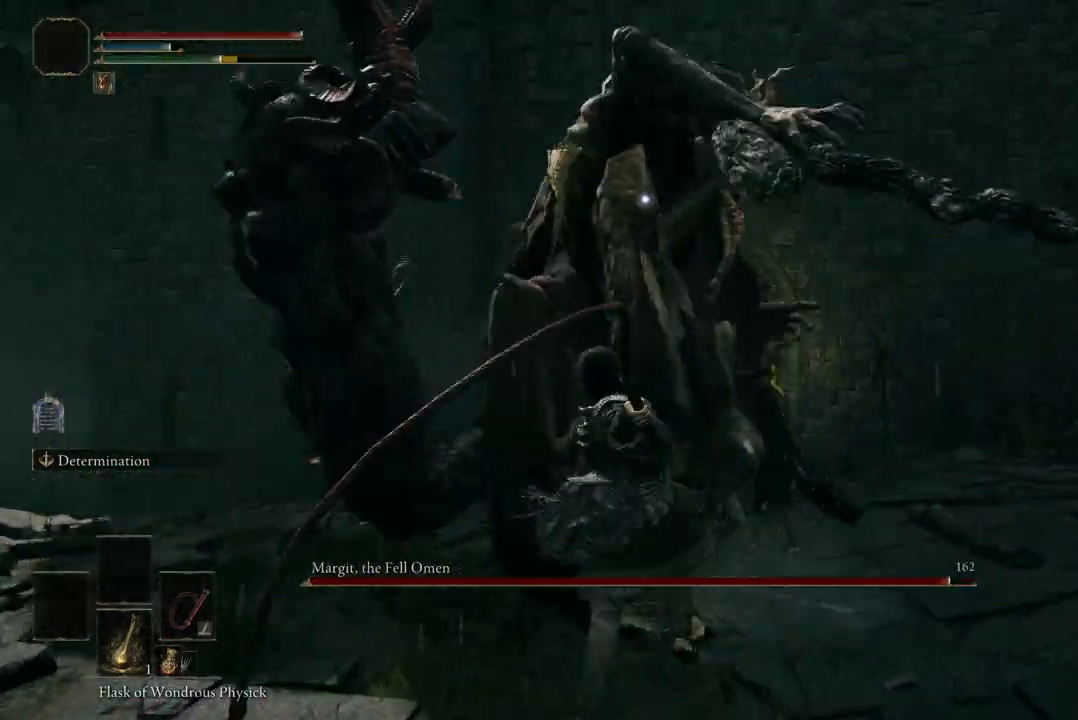
{"buttons": [], "left_stick": "down-left", "right_stick": "center", "events": []}
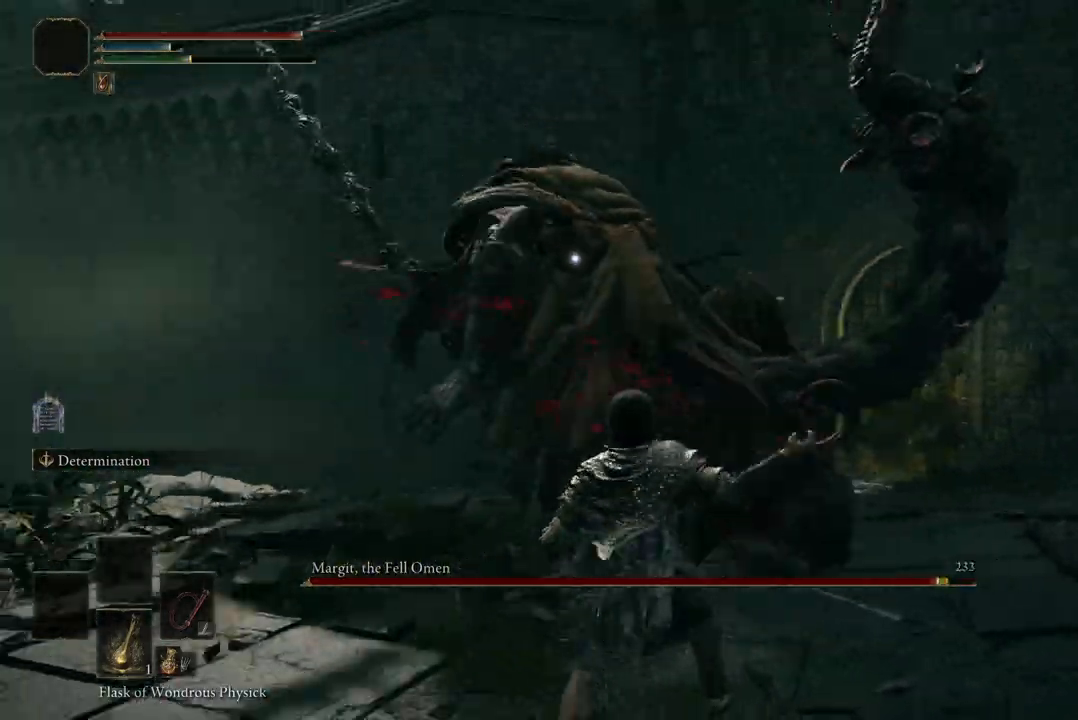
{"buttons": [], "left_stick": "down-left", "right_stick": "center", "events": [[333, "B", "down"], [467, "B", "up"]]}
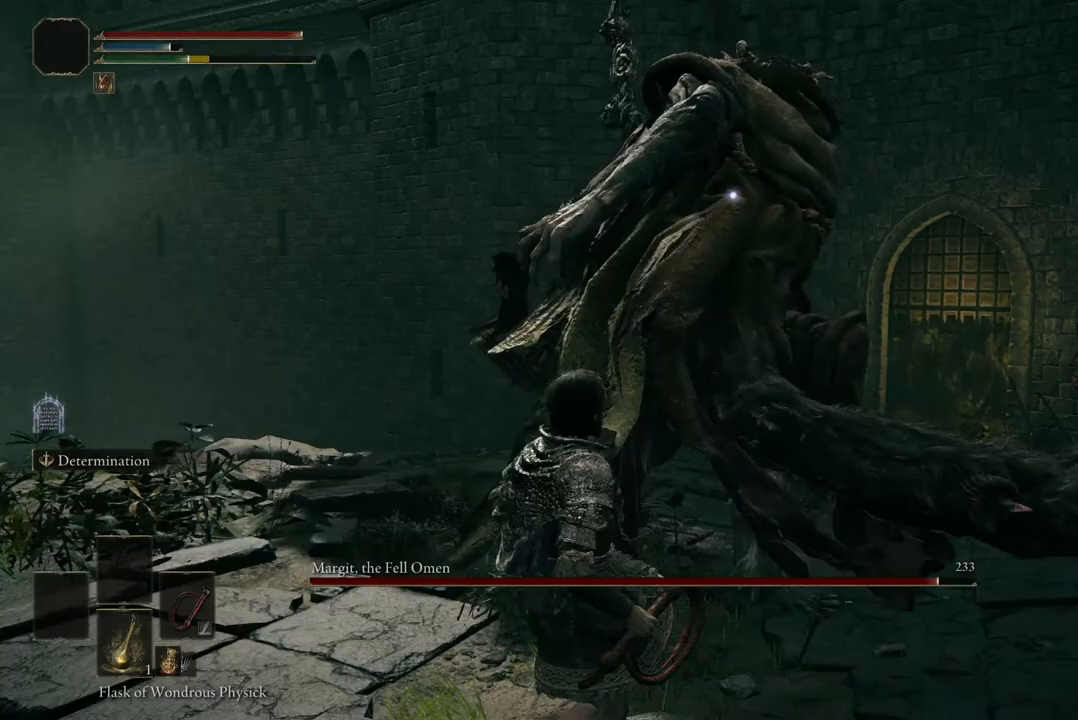
{"buttons": [], "left_stick": "down-left", "right_stick": "center", "events": []}
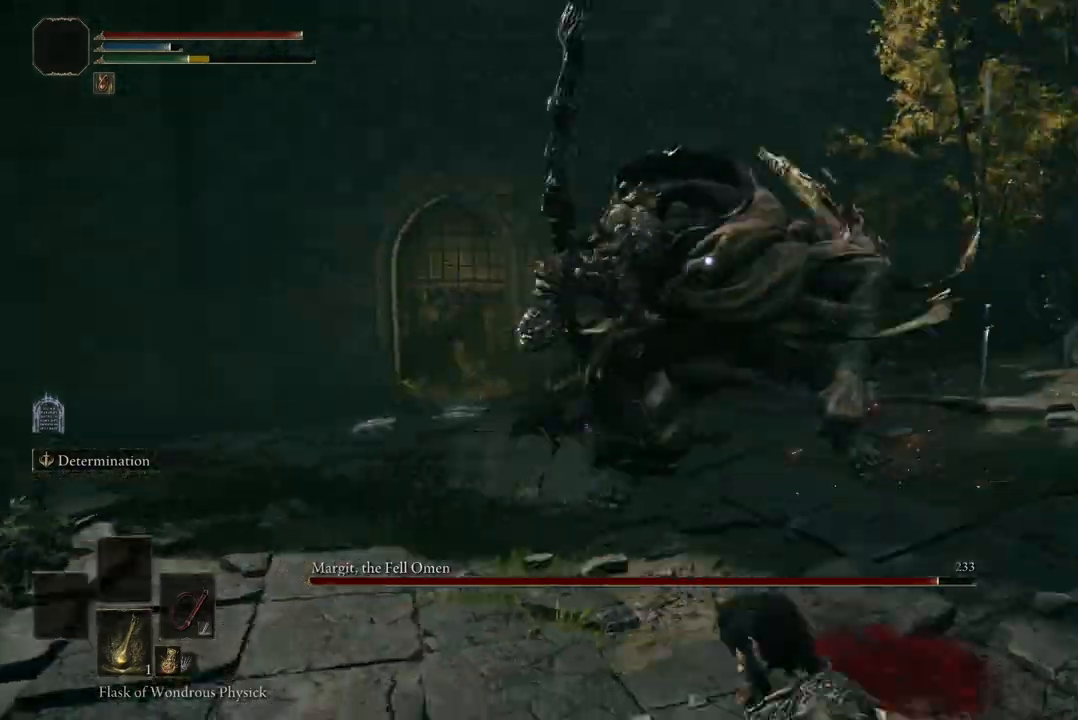
{"buttons": ["R2"], "left_stick": "up", "right_stick": "center", "events": [[100, "left_stick", "up"], [267, "A", "down"], [400, "A", "up"], [467, "R2", "down"]]}
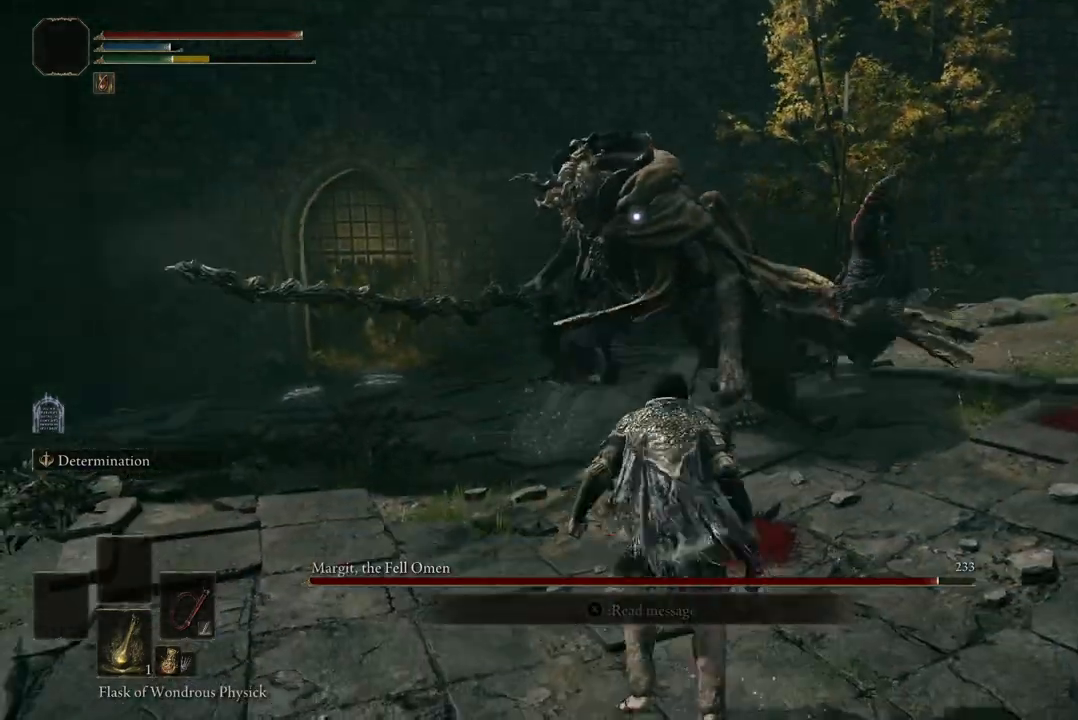
{"buttons": [], "left_stick": "center", "right_stick": "center", "events": [[133, "R2", "up"], [333, "left_stick", "center"]]}
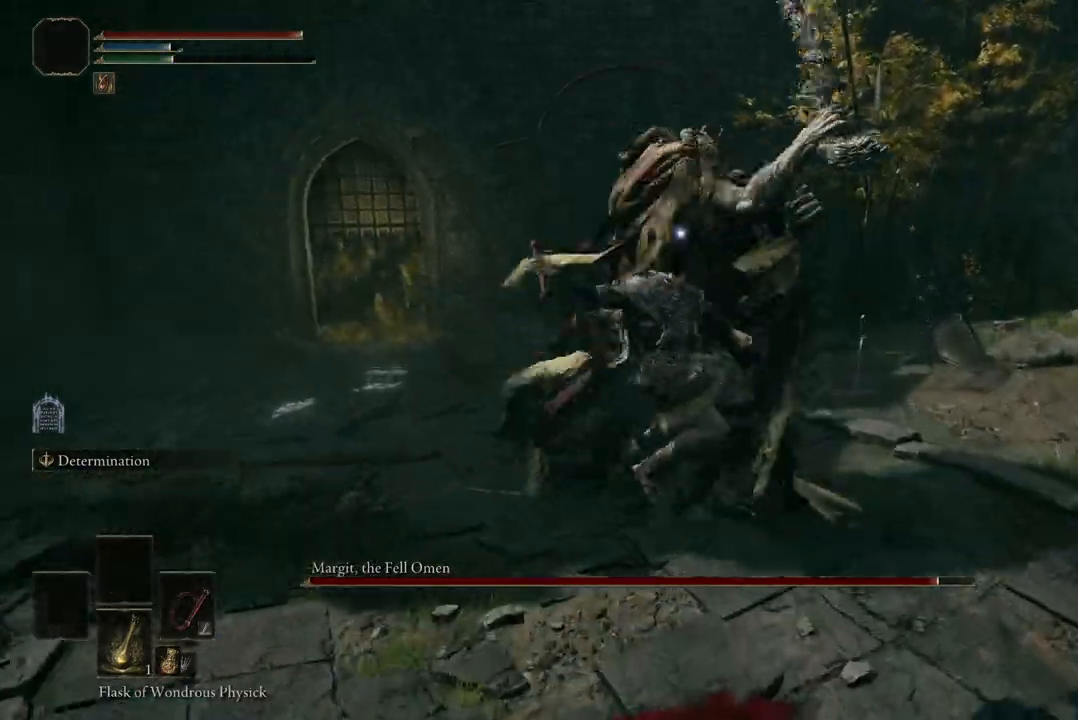
{"buttons": ["B"], "left_stick": "down-left", "right_stick": "center", "events": [[233, "left_stick", "down-left"], [433, "B", "down"]]}
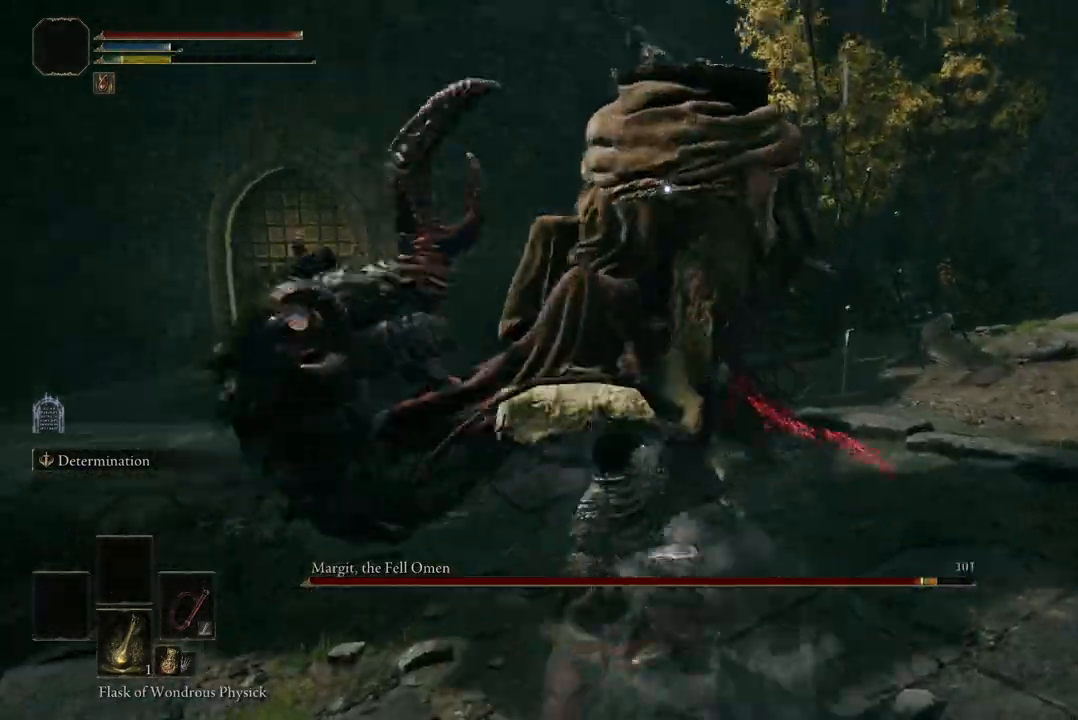
{"buttons": [], "left_stick": "down-left", "right_stick": "center", "events": [[33, "B", "up"], [133, "B", "down"], [267, "B", "up"], [333, "B", "down"], [467, "B", "up"]]}
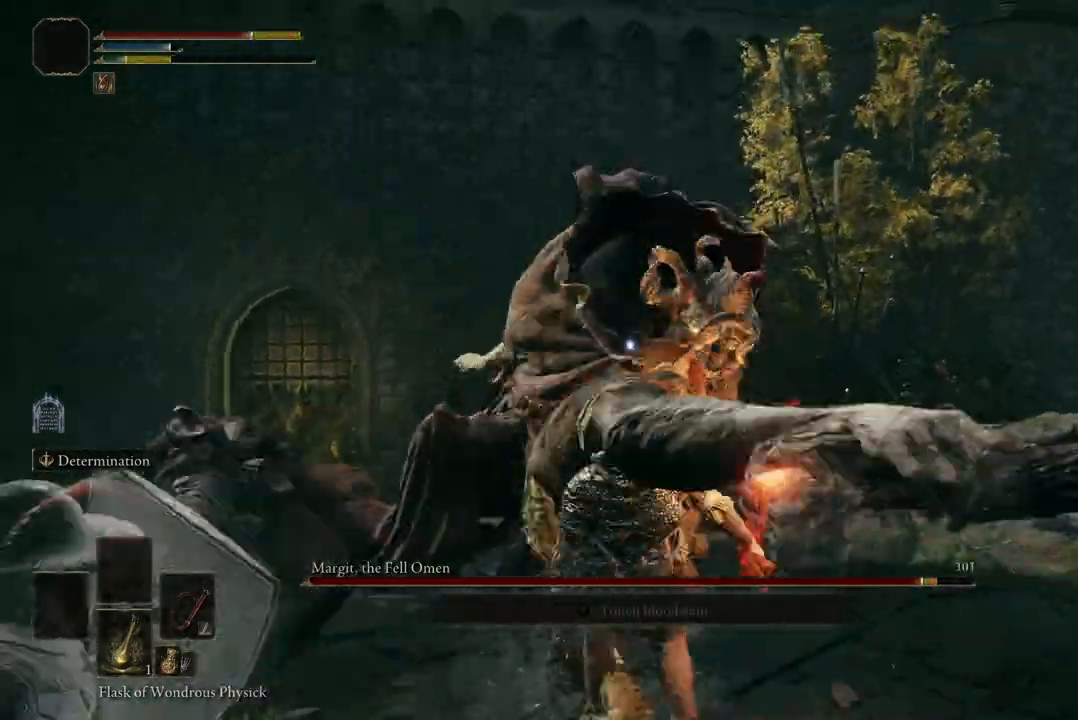
{"buttons": [], "left_stick": "up-right", "right_stick": "center", "events": [[367, "left_stick", "center"], [467, "left_stick", "up-right"]]}
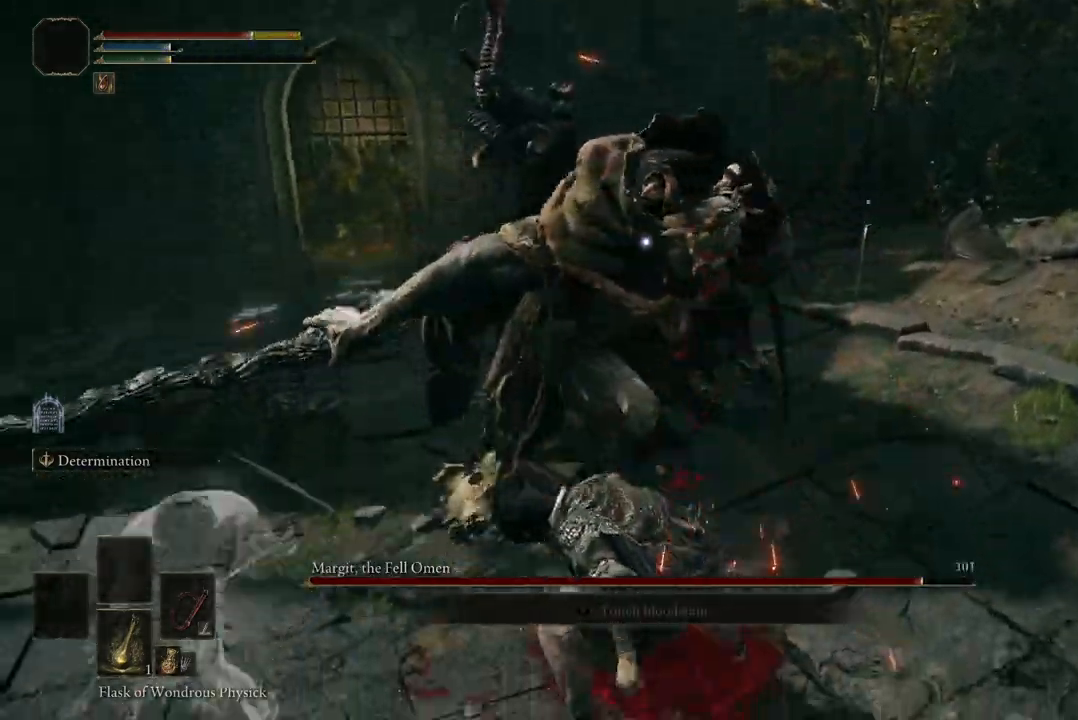
{"buttons": [], "left_stick": "down", "right_stick": "center", "events": [[133, "left_stick", "center"], [267, "left_stick", "down"]]}
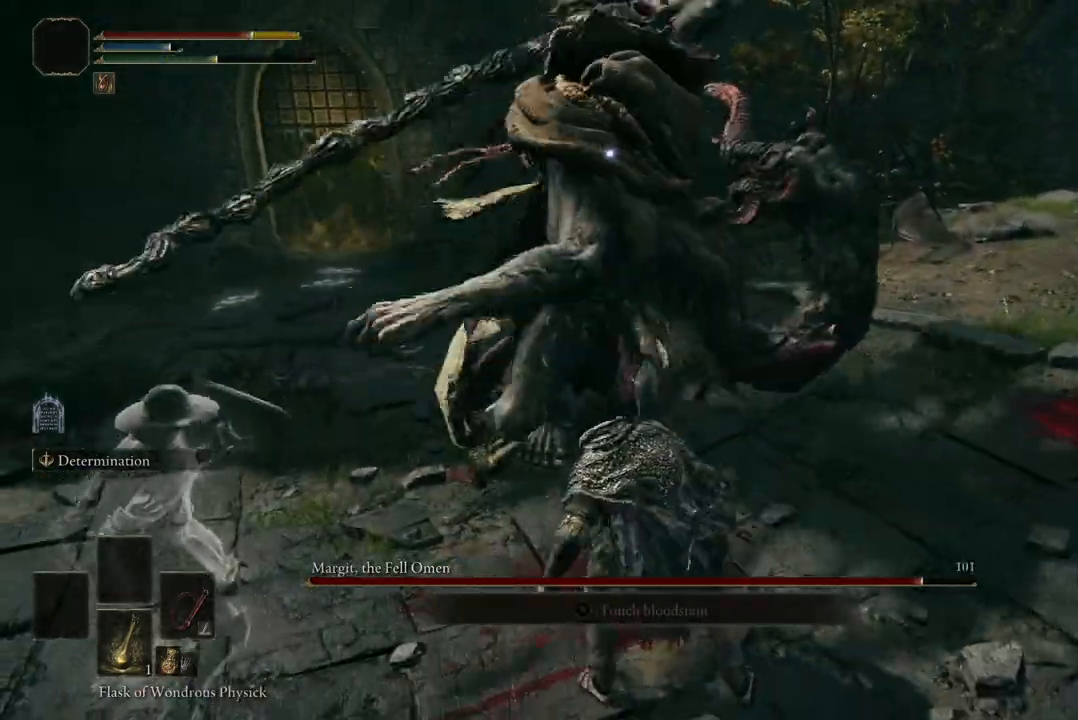
{"buttons": [], "left_stick": "up-left", "right_stick": "center", "events": [[67, "left_stick", "down-left"], [267, "left_stick", "up-left"], [300, "B", "down"], [433, "B", "up"]]}
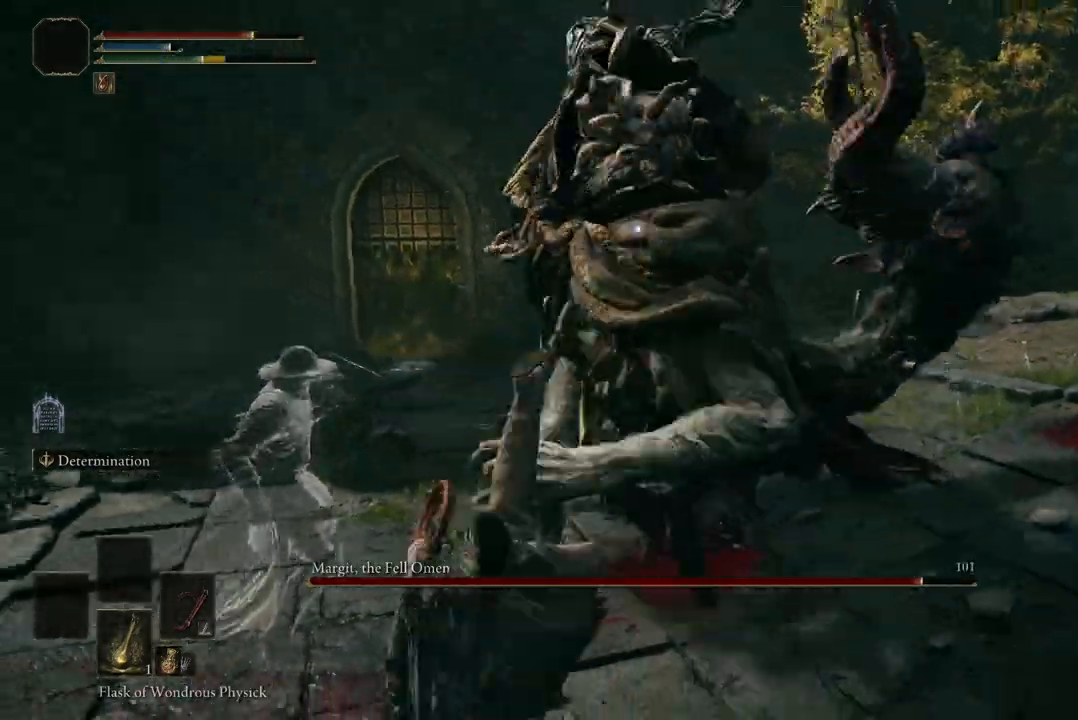
{"buttons": [], "left_stick": "up-left", "right_stick": "center", "events": [[200, "B", "down"], [333, "B", "up"]]}
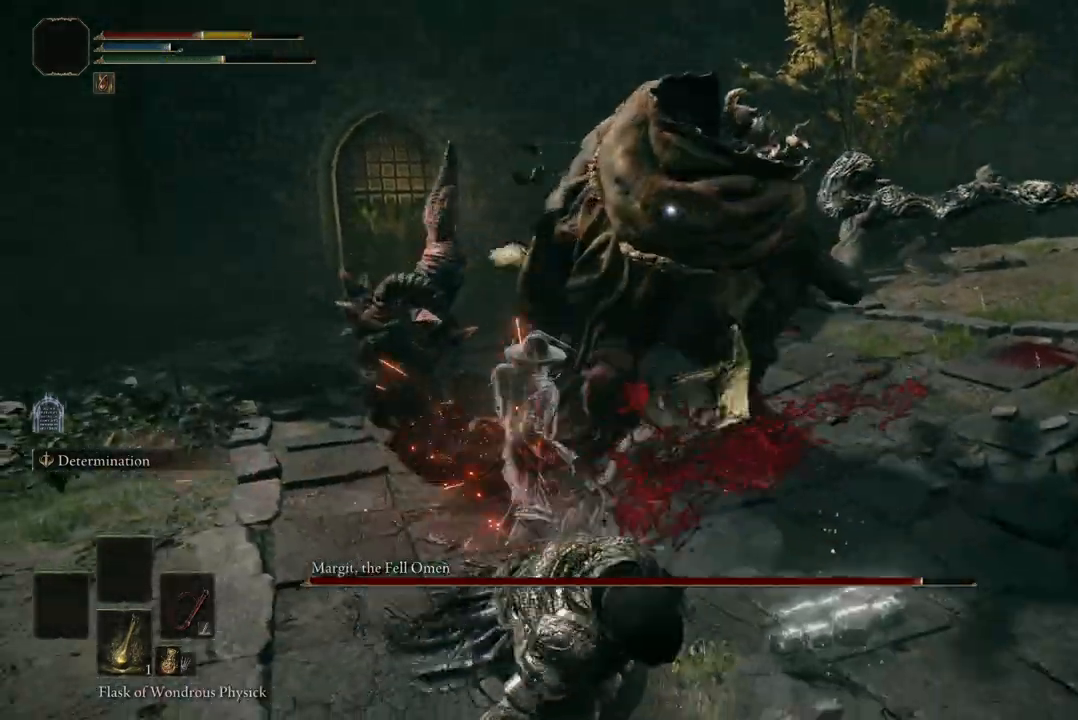
{"buttons": [], "left_stick": "down", "right_stick": "center", "events": [[267, "left_stick", "down"]]}
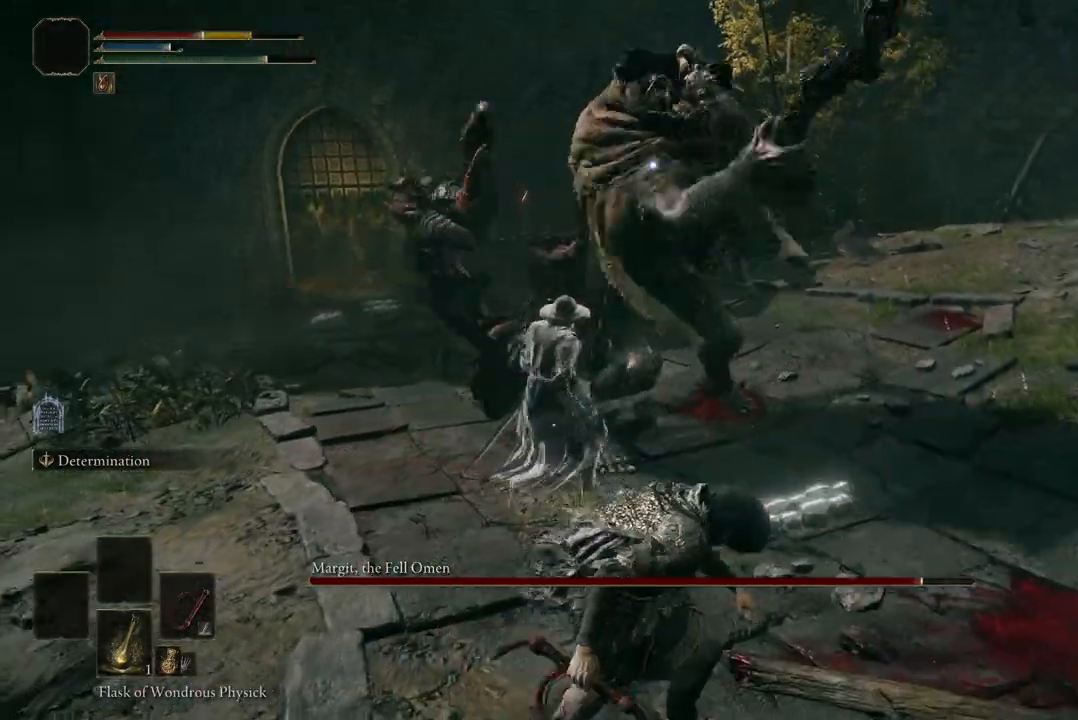
{"buttons": [], "left_stick": "down", "right_stick": "center", "events": []}